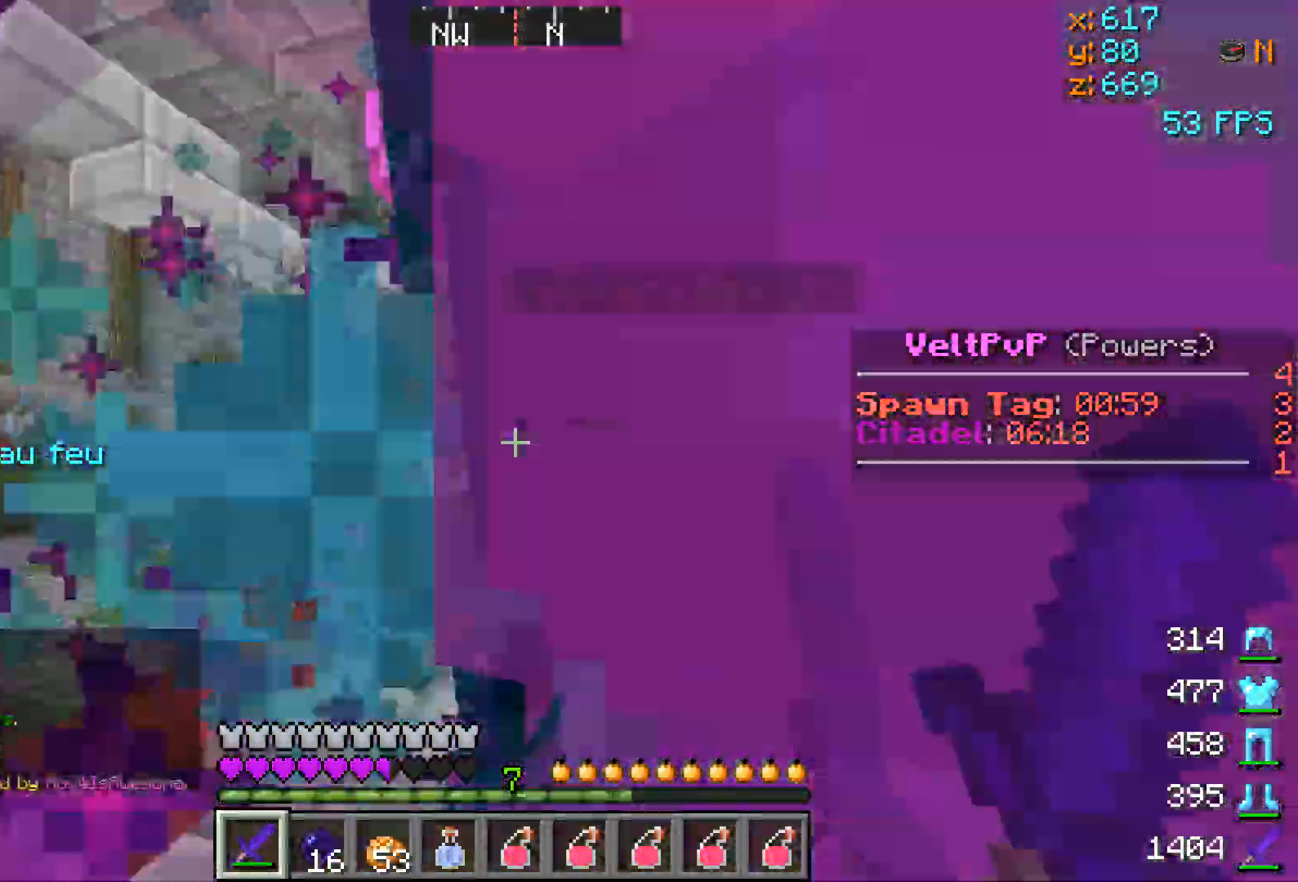
Gameplay with keyboard; each line is a JSON object with the keys held at the frame after it. "events" lists presses ("down") and releases ("up") of "a", "d", "s" and "w" between this image and that frame as [ms after this image, input, new state], when the widget could be followed in between. No other keys are recorded. Mouse input is not recorded.
{"keys": ["d", "w"], "events": []}
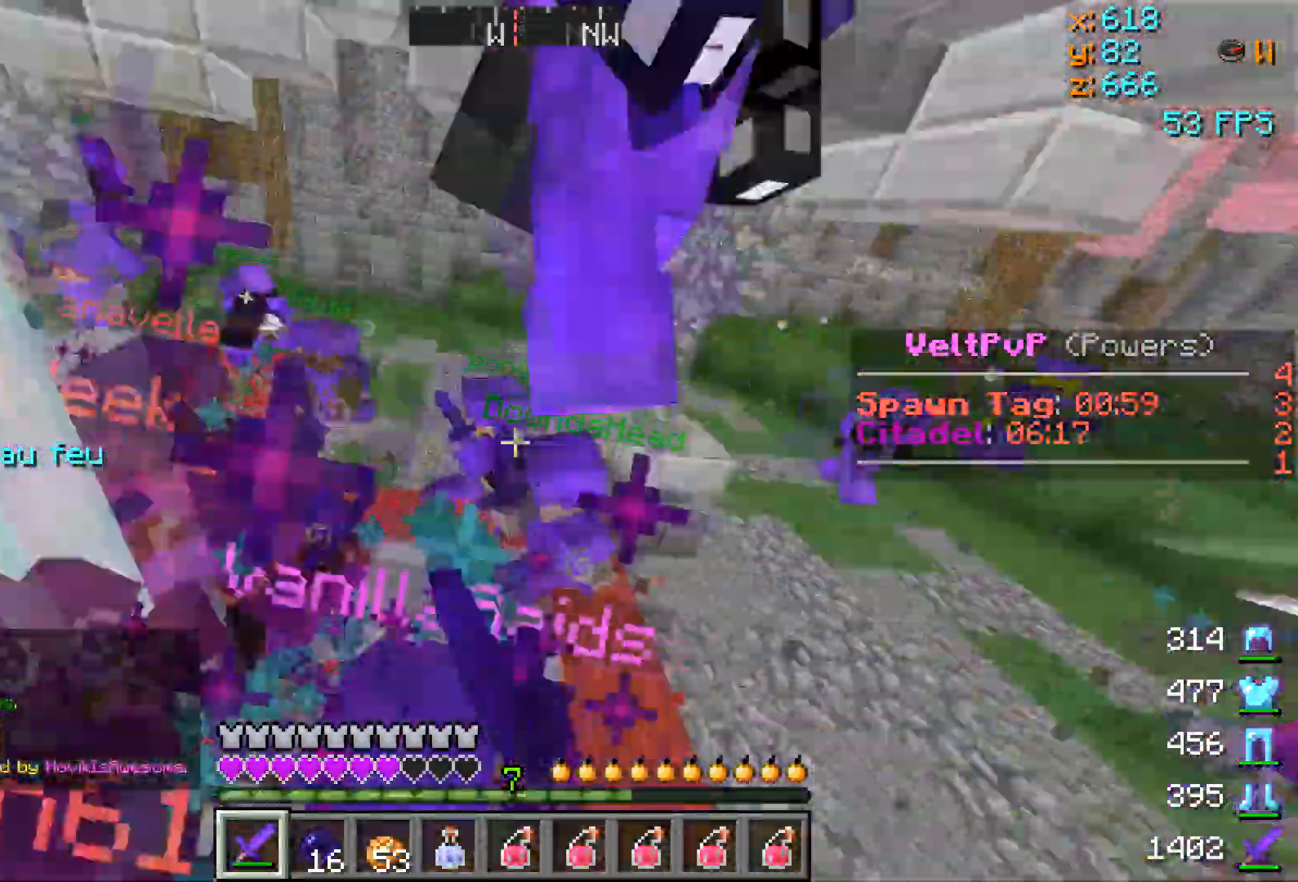
{"keys": ["d", "w"], "events": [[317, "a", "down"], [451, "a", "up"]]}
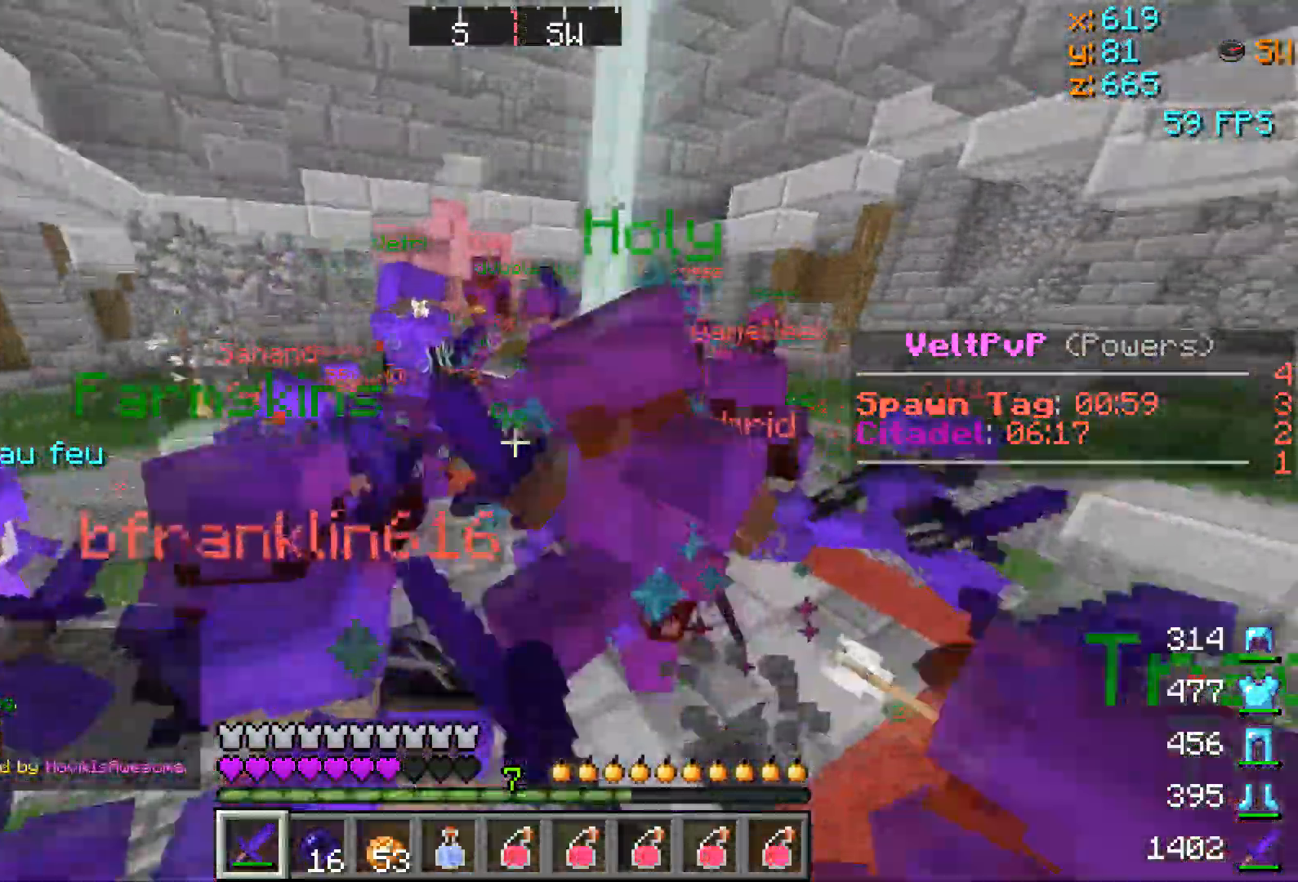
{"keys": ["d", "w"], "events": []}
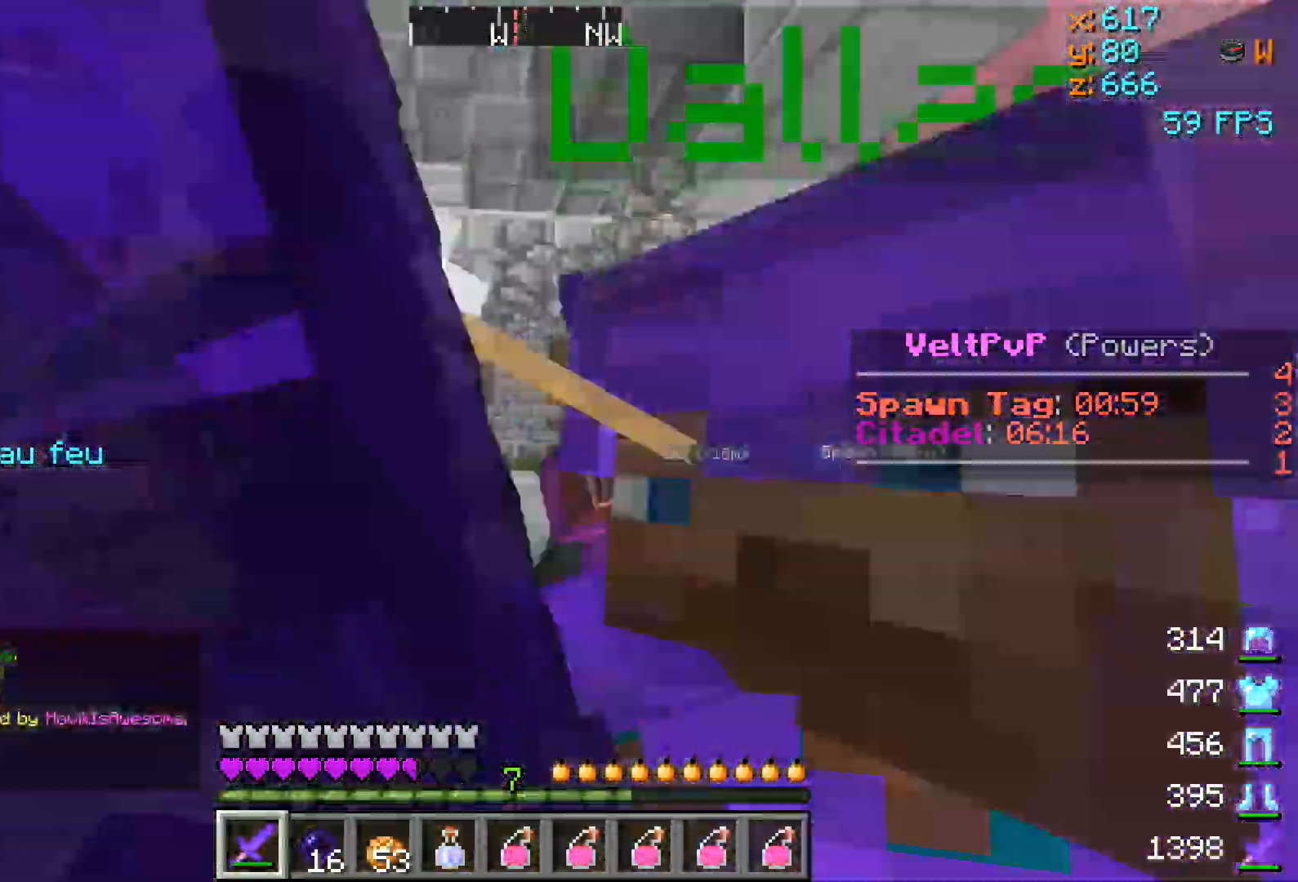
{"keys": ["a", "w"], "events": [[267, "a", "down"], [317, "d", "up"]]}
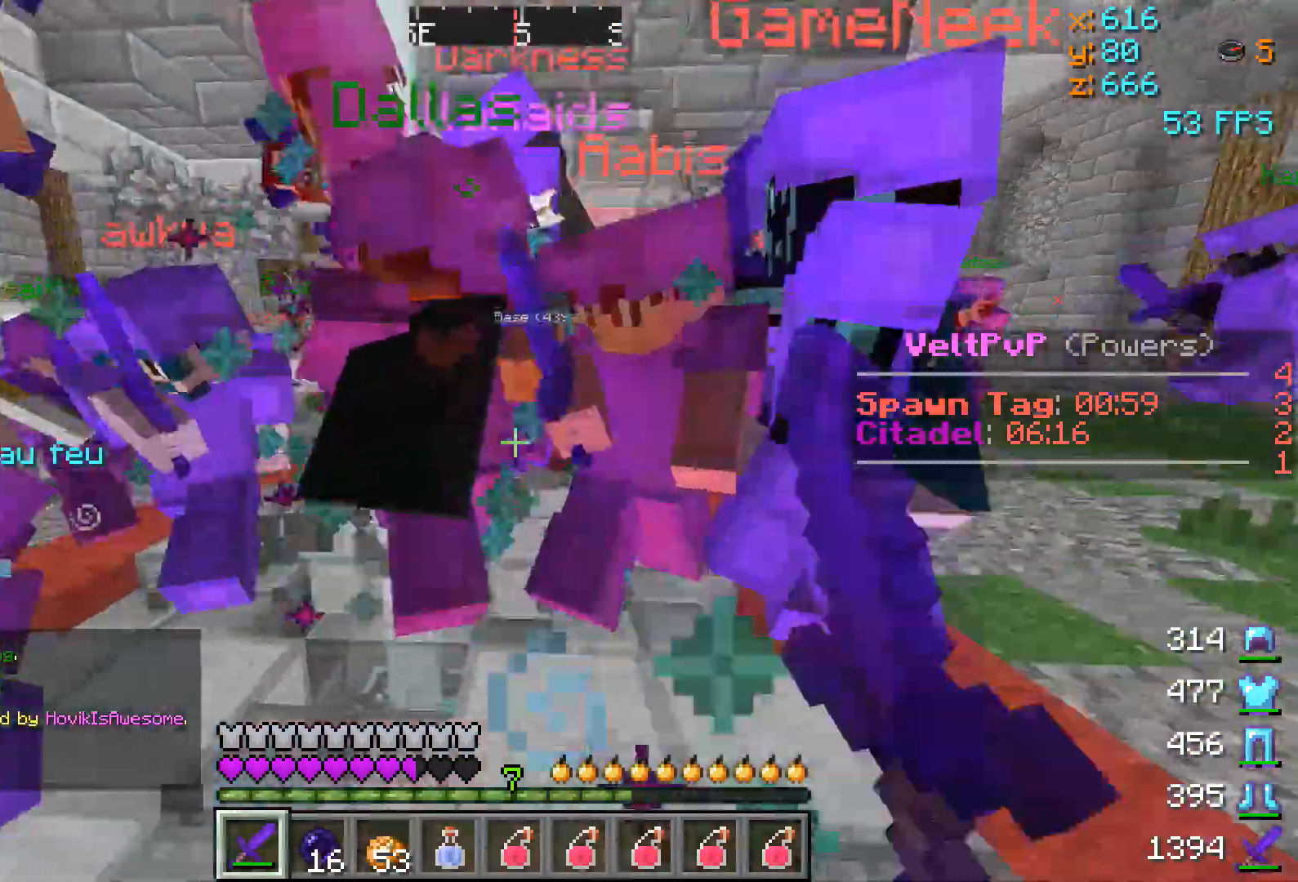
{"keys": ["a", "w"], "events": []}
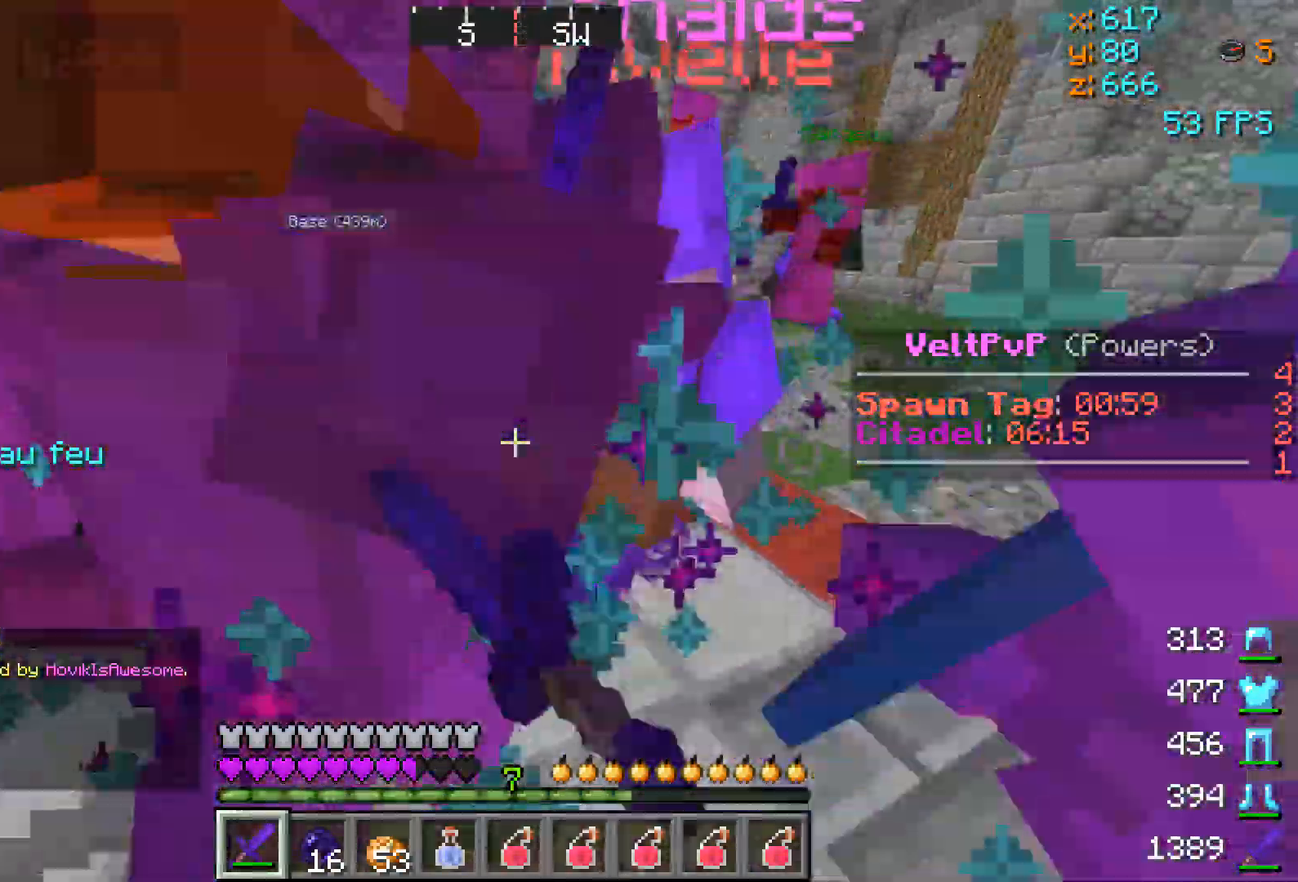
{"keys": ["a", "w"], "events": []}
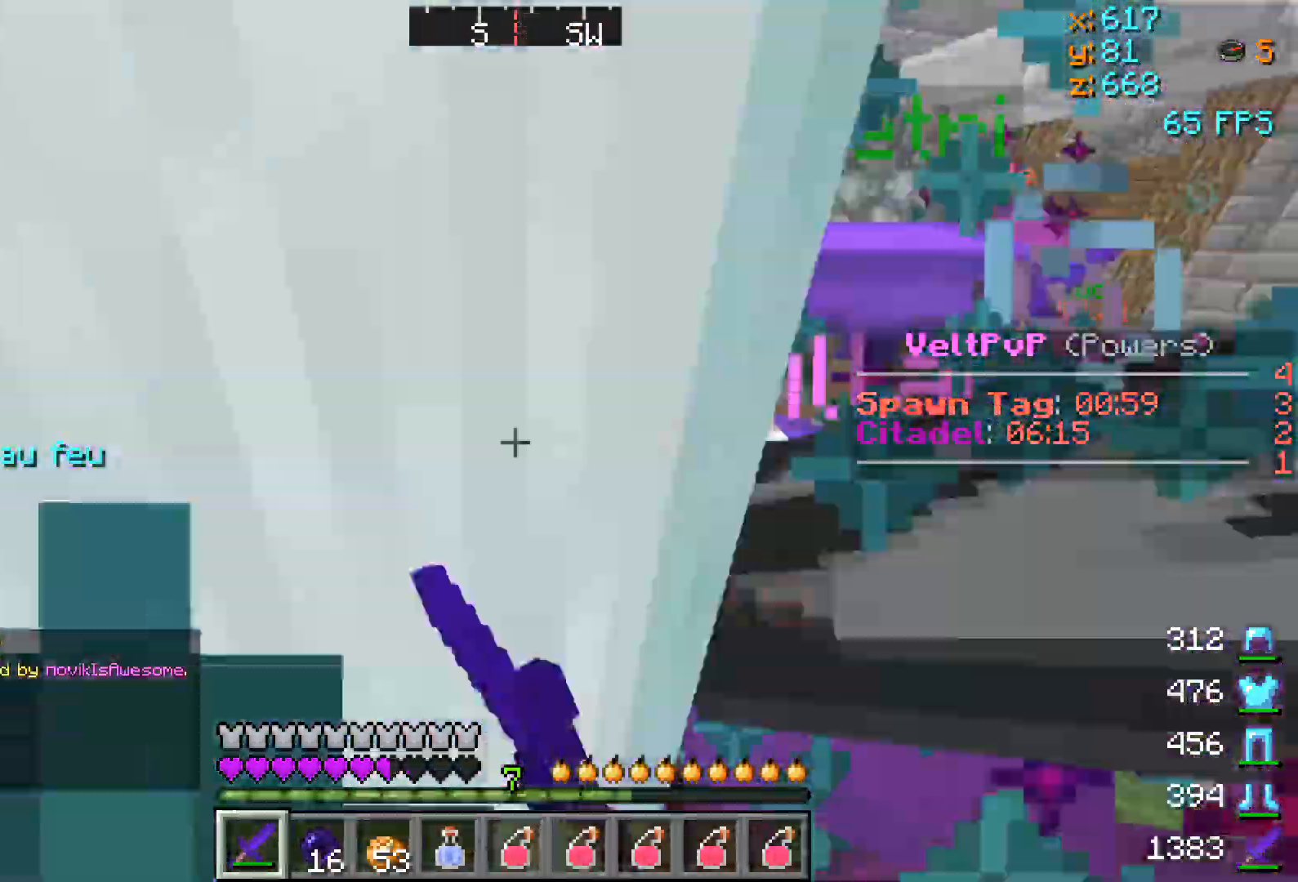
{"keys": ["a", "w"], "events": []}
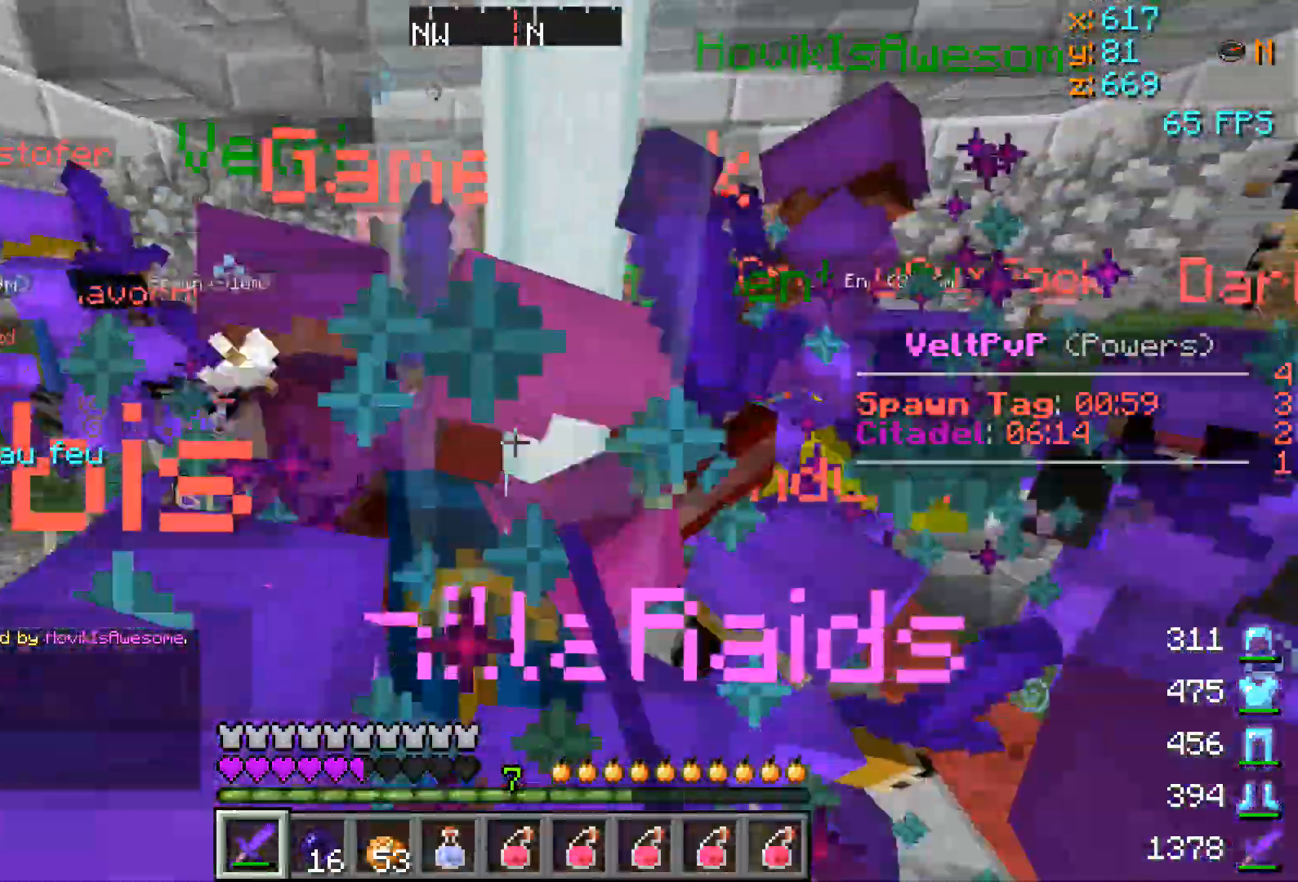
{"keys": ["d", "w"], "events": [[17, "a", "up"], [301, "d", "down"]]}
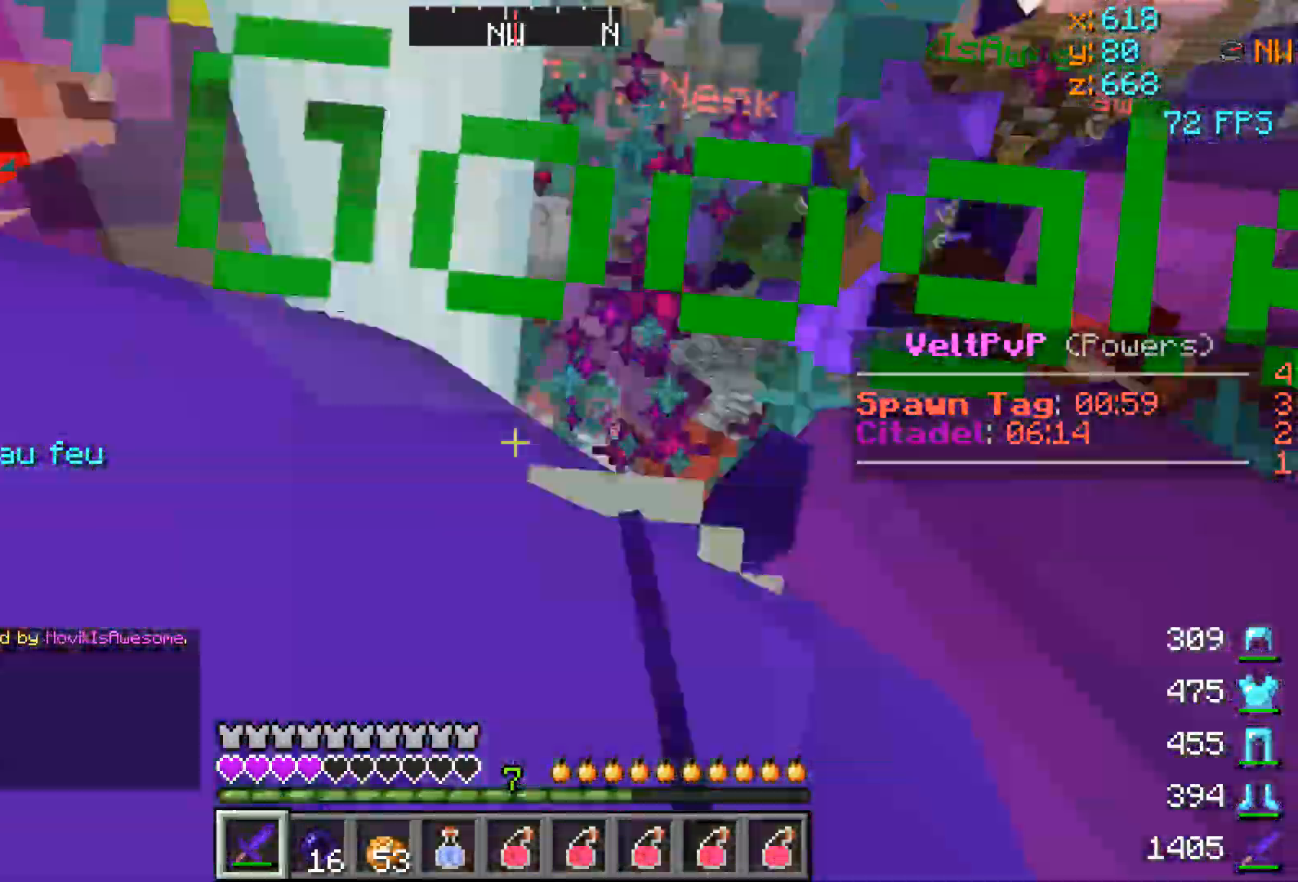
{"keys": ["d"], "events": [[67, "a", "down"], [100, "d", "up"], [317, "w", "up"], [467, "a", "up"], [467, "d", "down"]]}
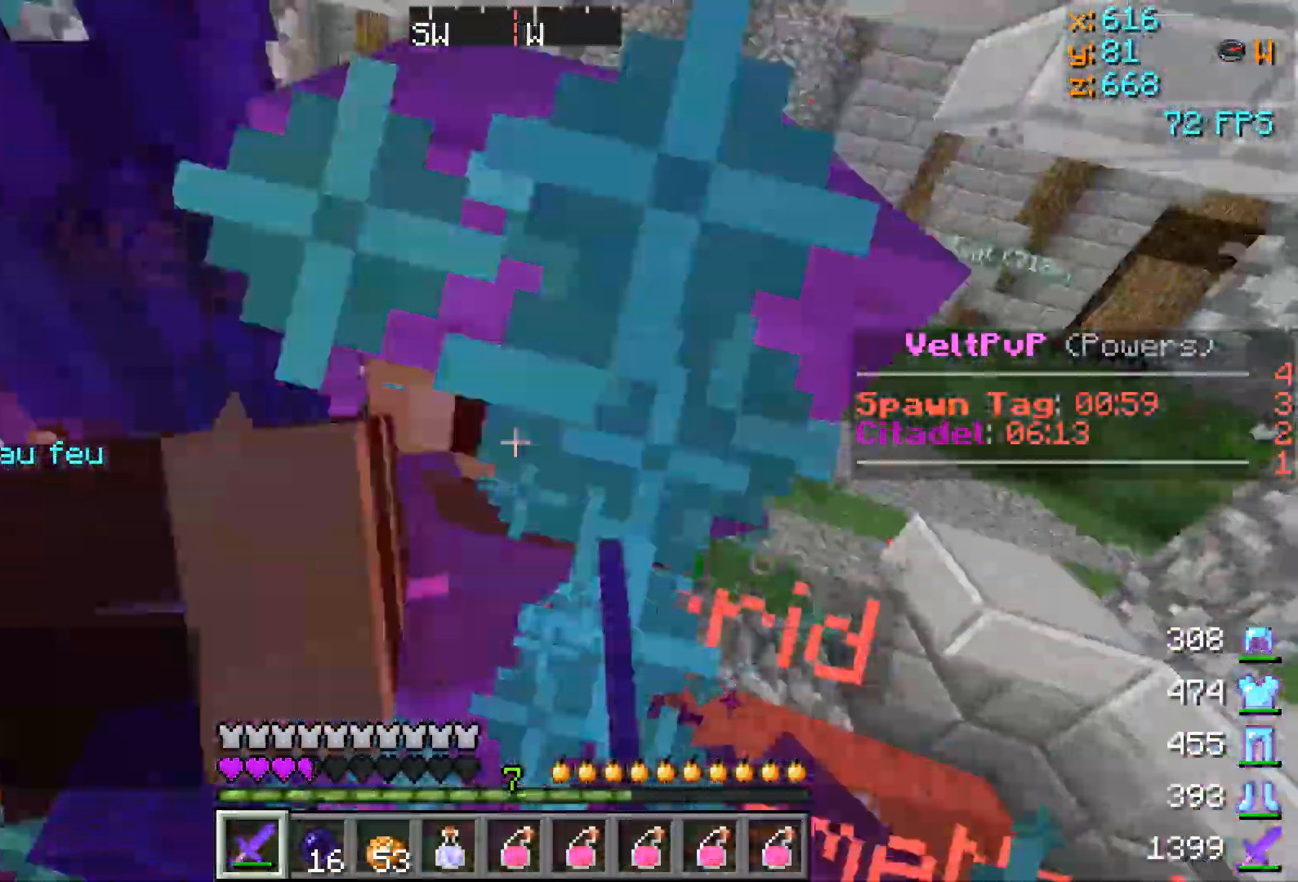
{"keys": ["w"], "events": [[151, "a", "down"], [201, "w", "down"], [217, "d", "up"], [501, "a", "up"]]}
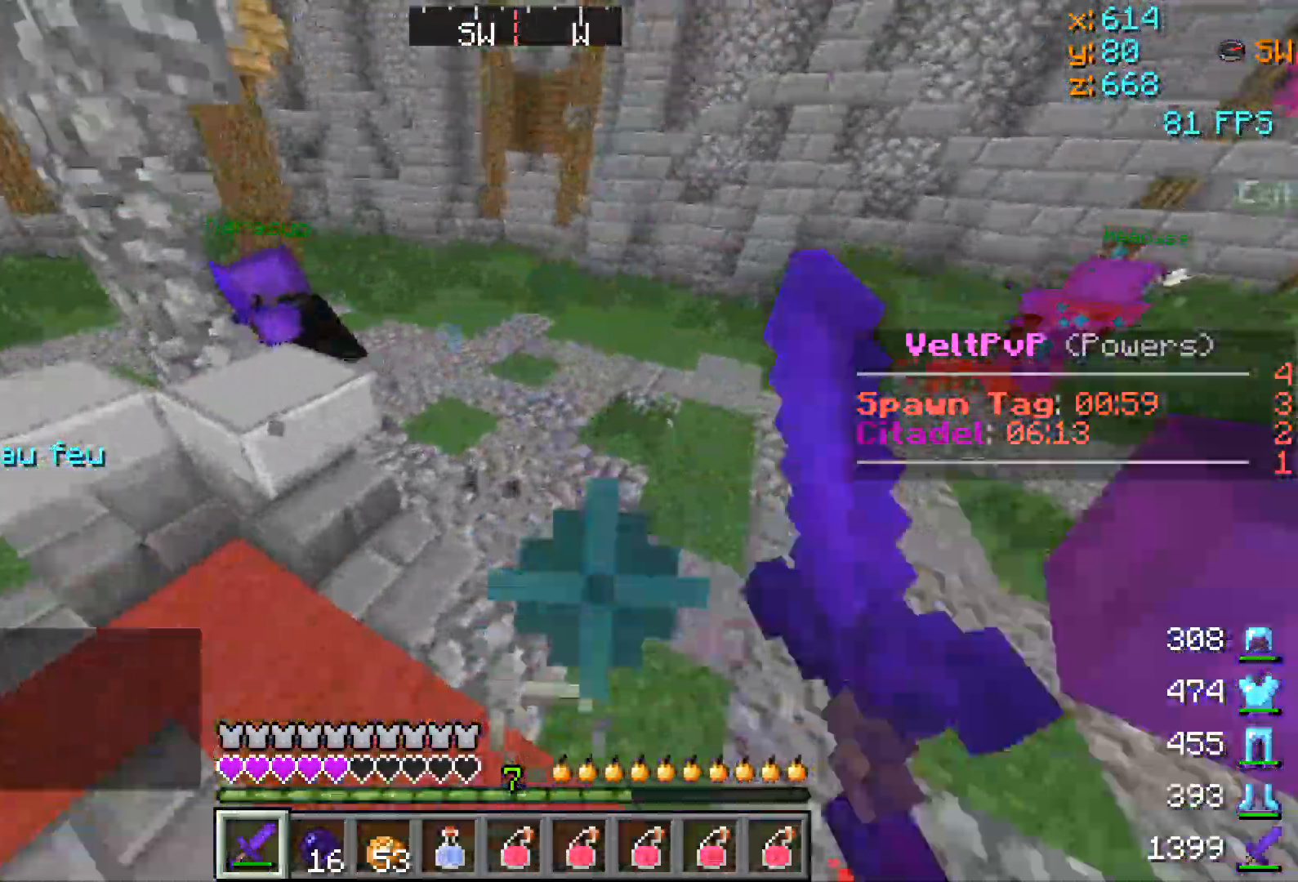
{"keys": ["a", "w"], "events": [[150, "a", "down"]]}
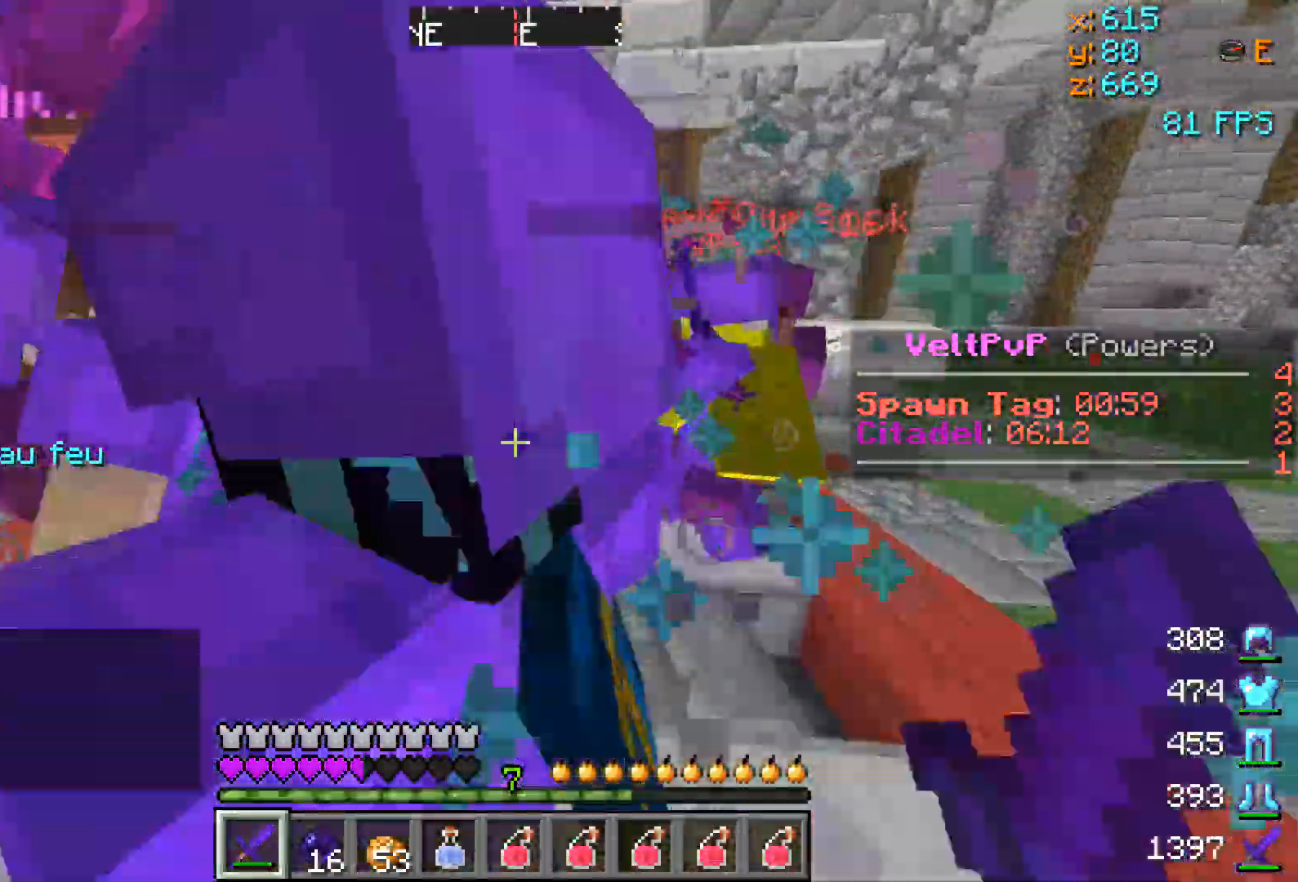
{"keys": ["a", "w"], "events": []}
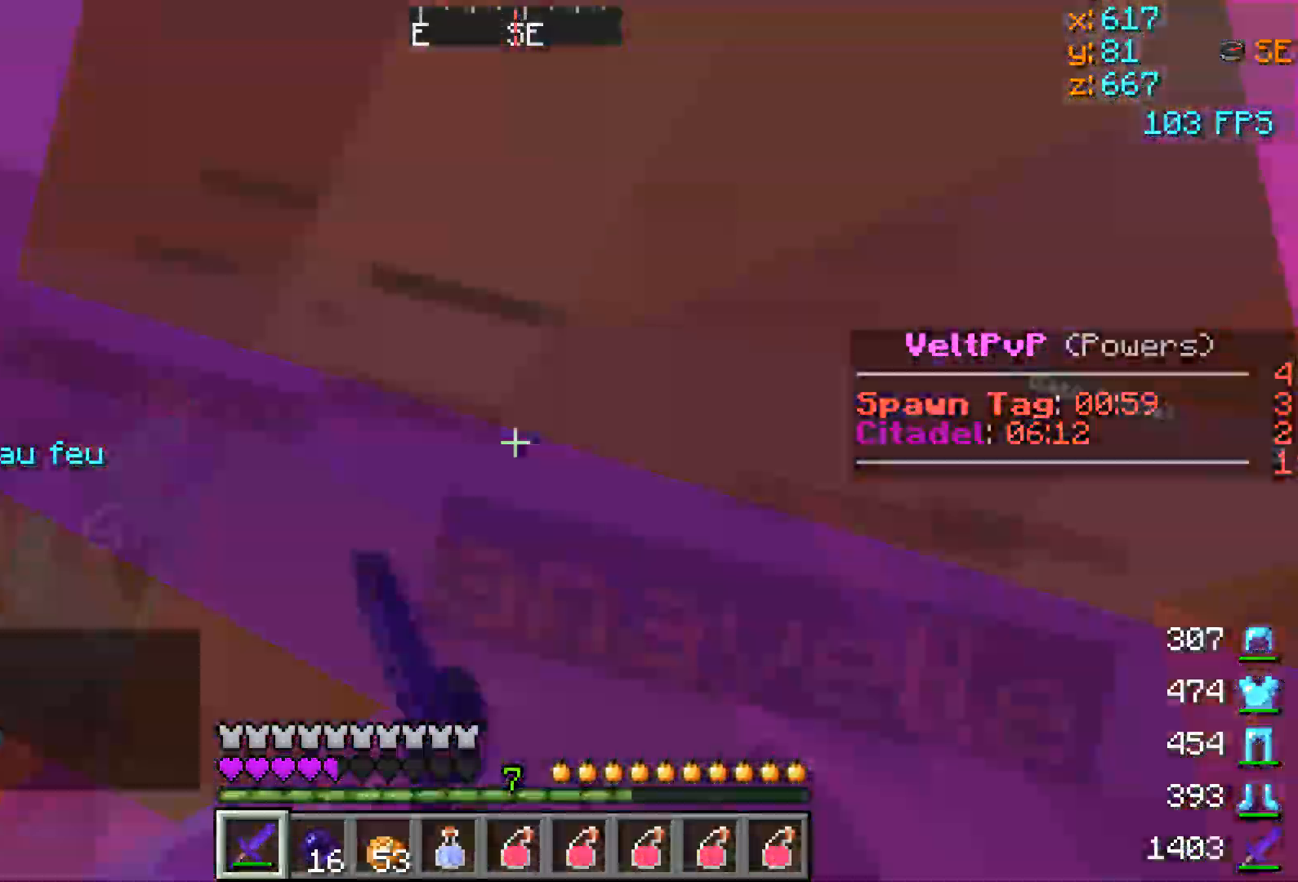
{"keys": ["a", "w"], "events": []}
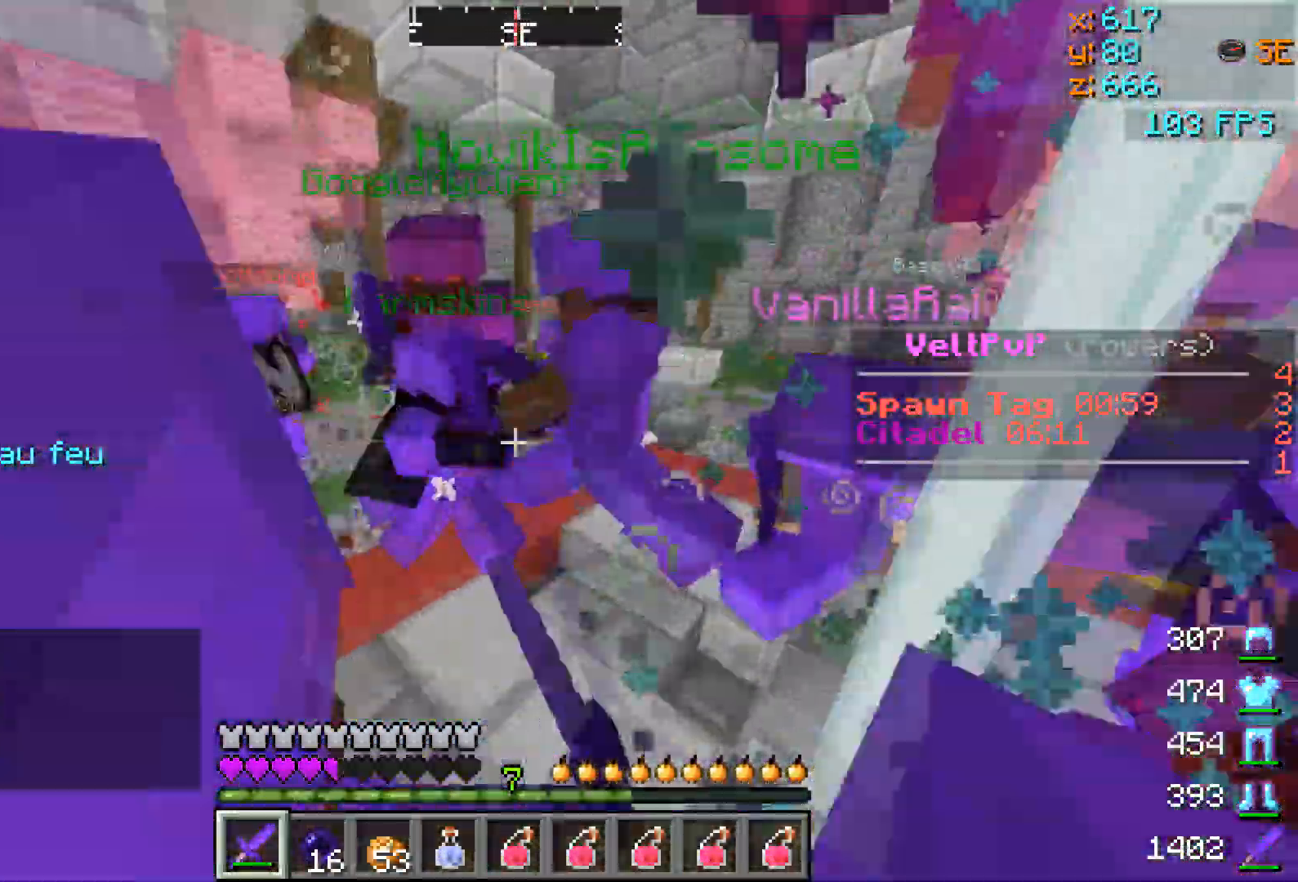
{"keys": ["a", "w"], "events": [[51, "a", "up"], [351, "a", "down"]]}
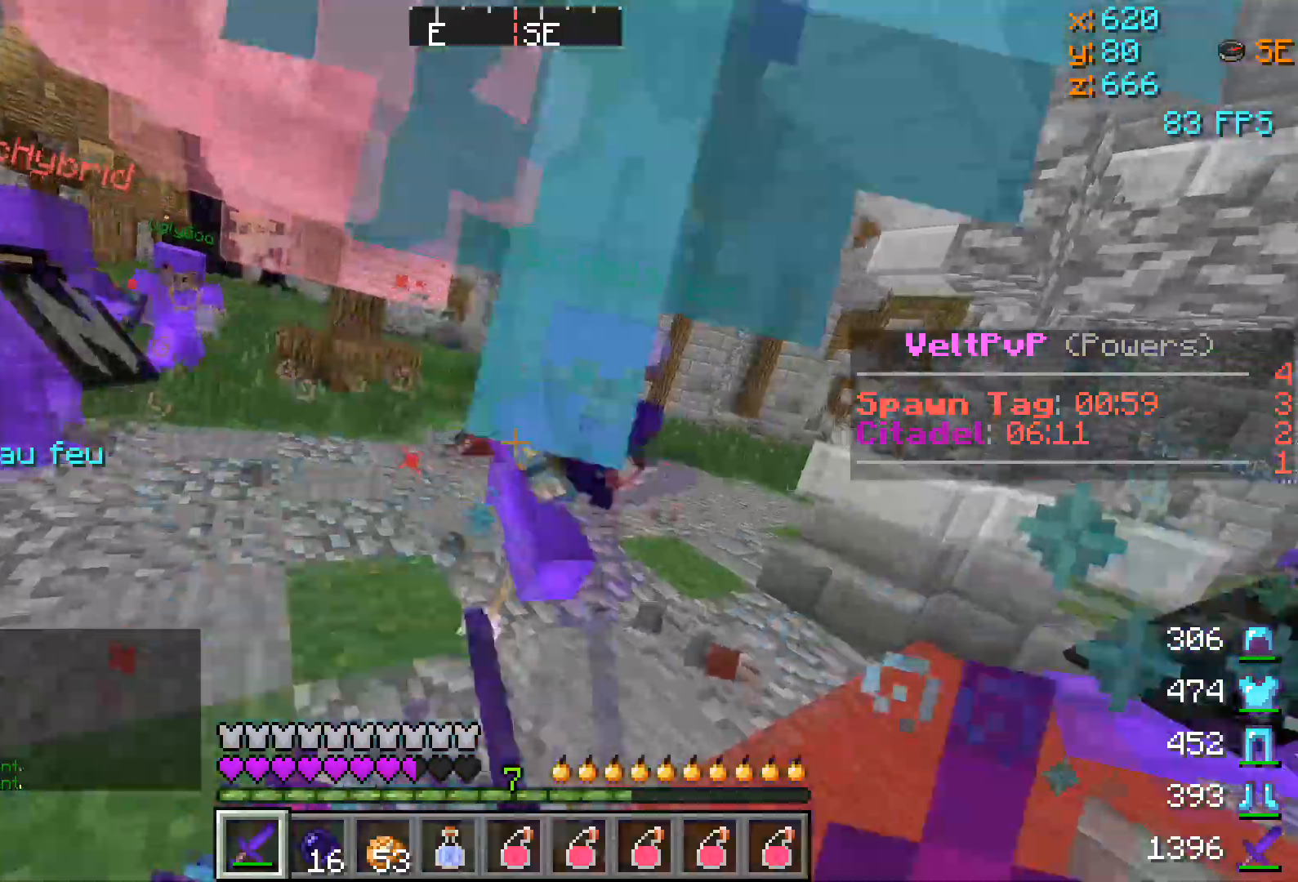
{"keys": ["a", "w"], "events": [[50, "a", "up"], [300, "a", "down"]]}
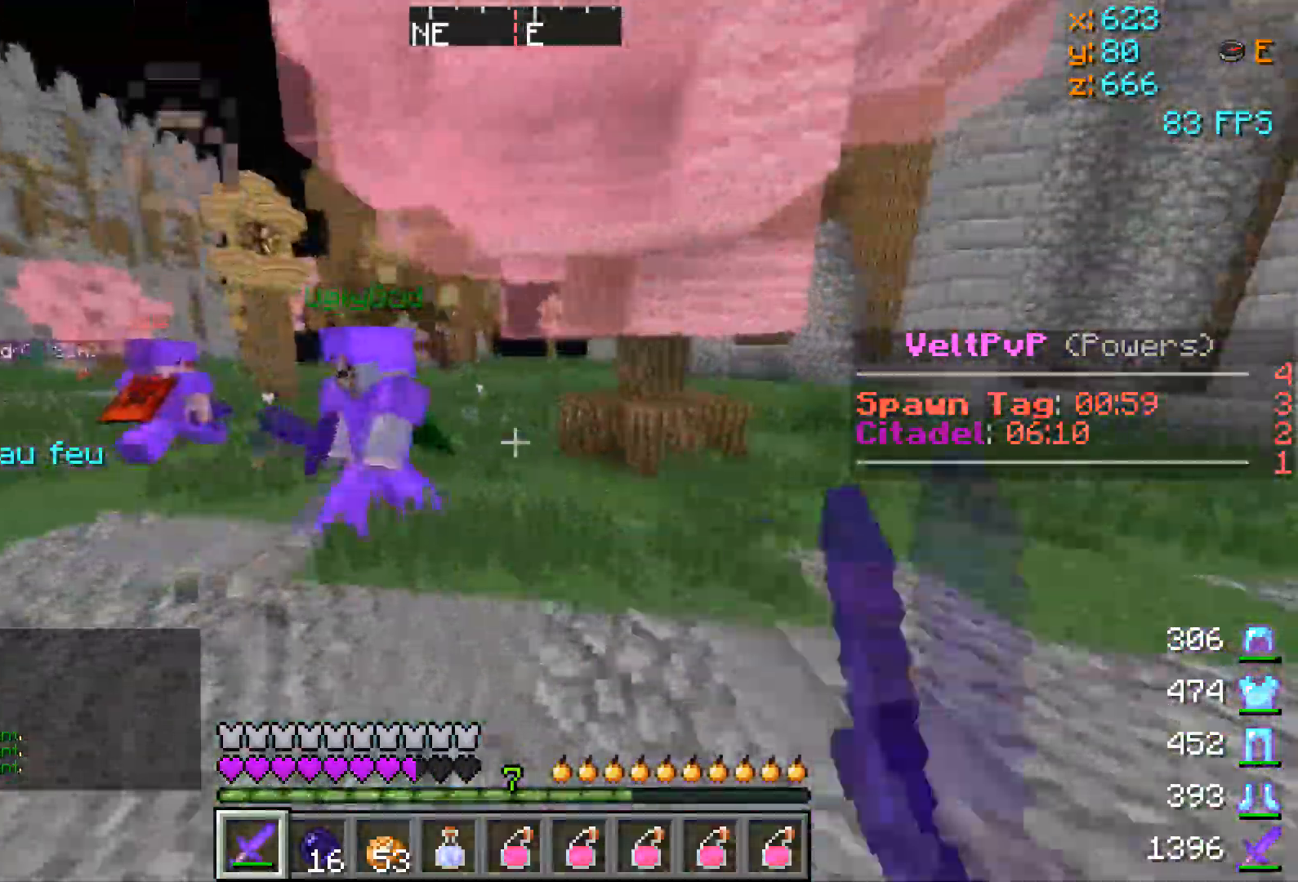
{"keys": ["w"], "events": [[284, "a", "up"], [334, "d", "down"], [418, "d", "up"]]}
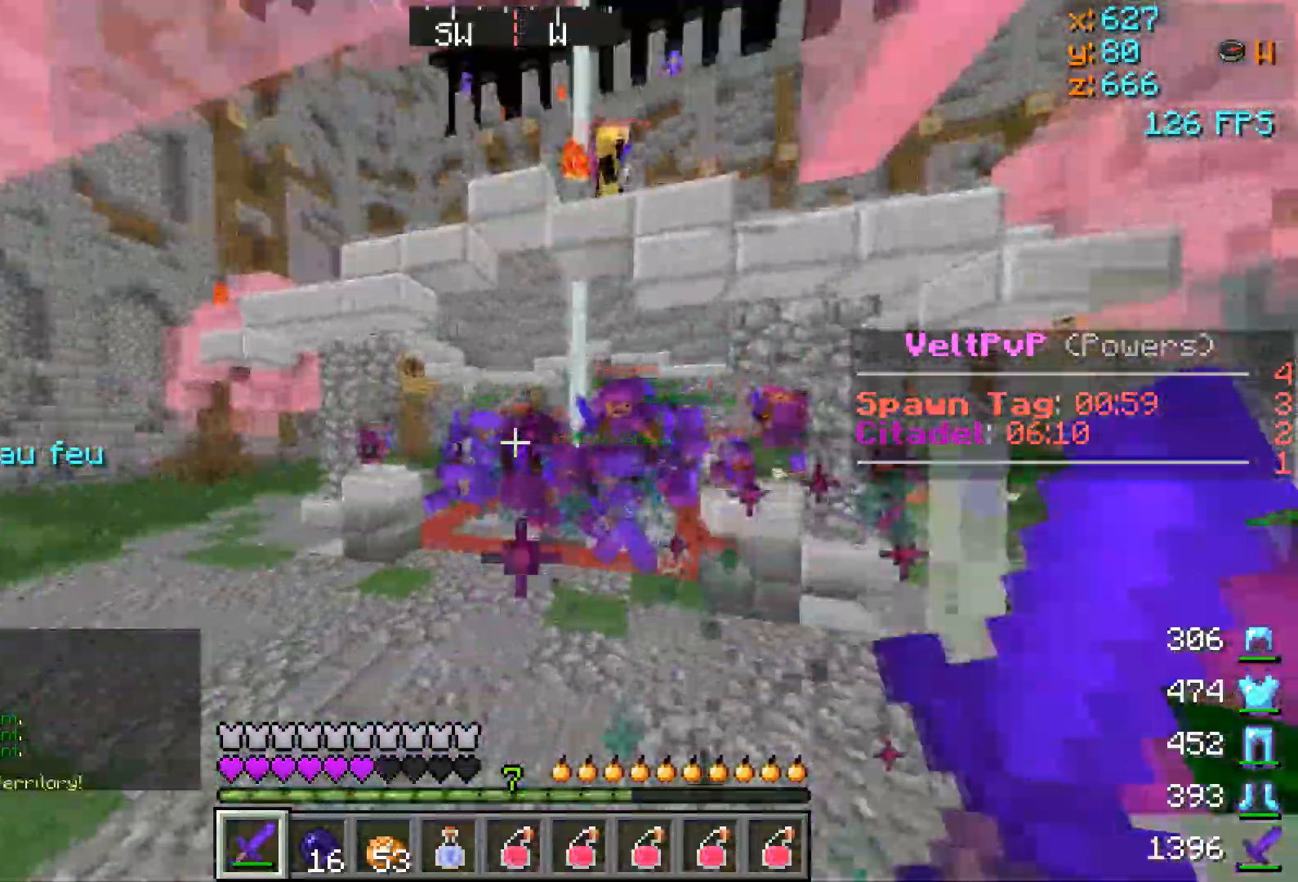
{"keys": ["w"], "events": []}
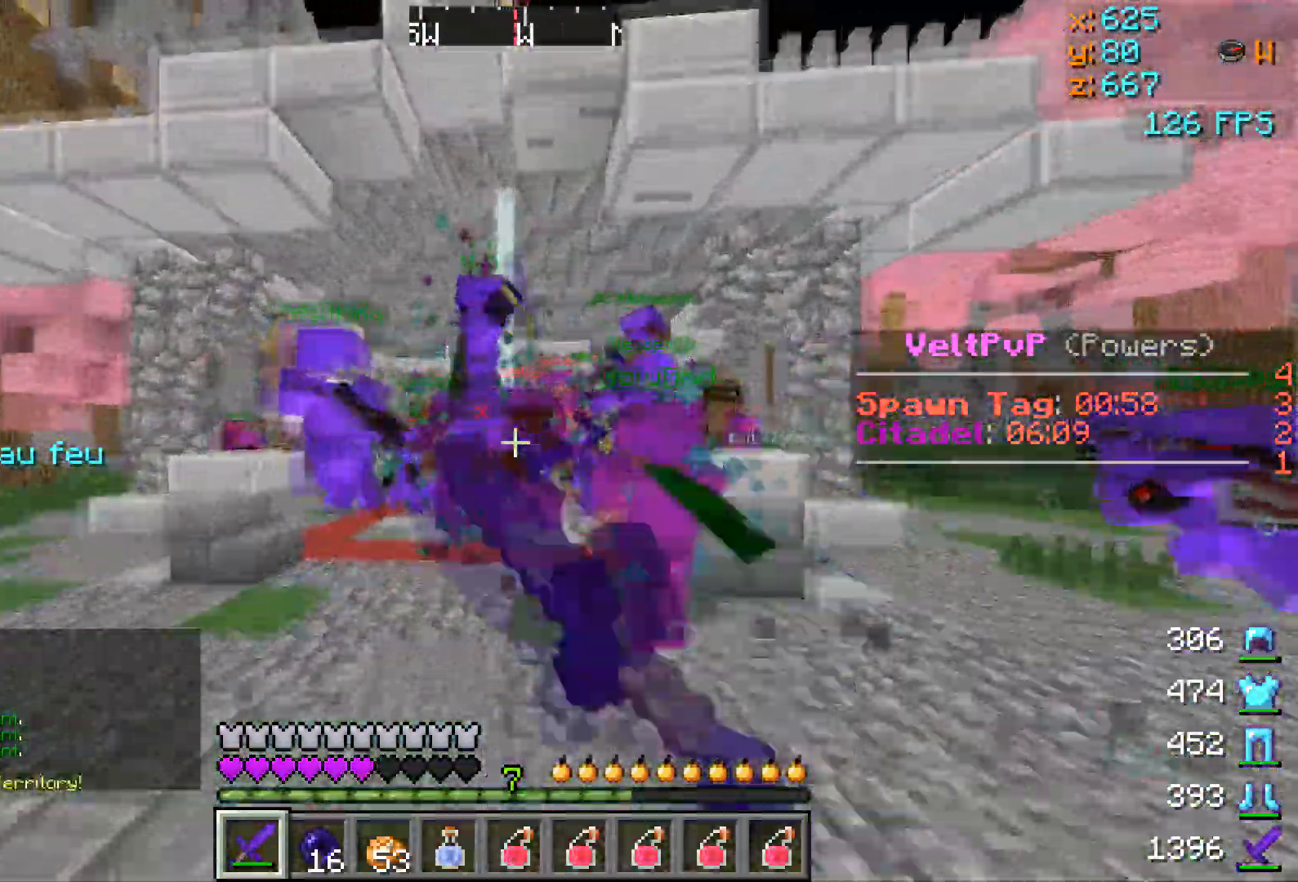
{"keys": ["d", "w"], "events": [[367, "d", "down"]]}
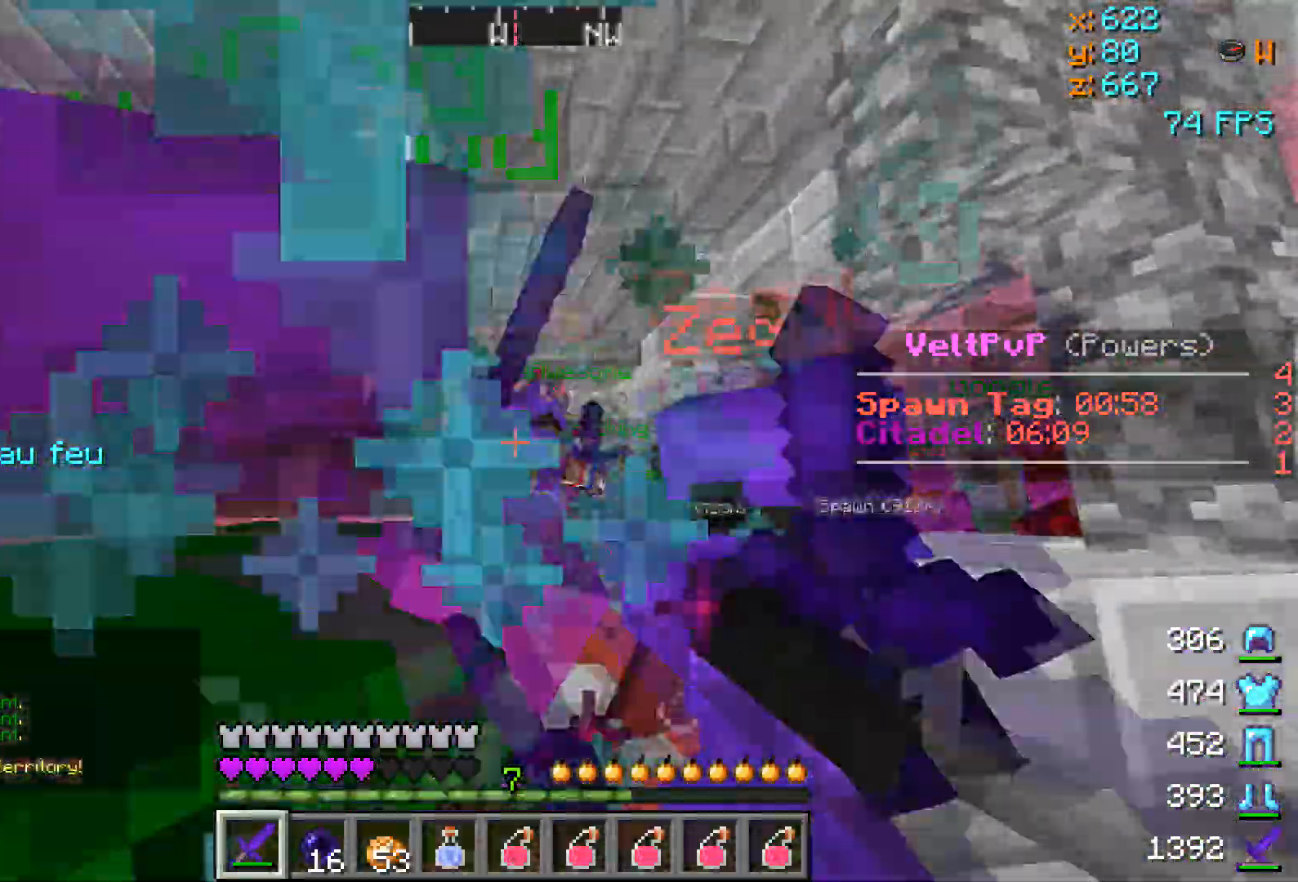
{"keys": ["d", "w"], "events": [[150, "d", "up"], [501, "d", "down"]]}
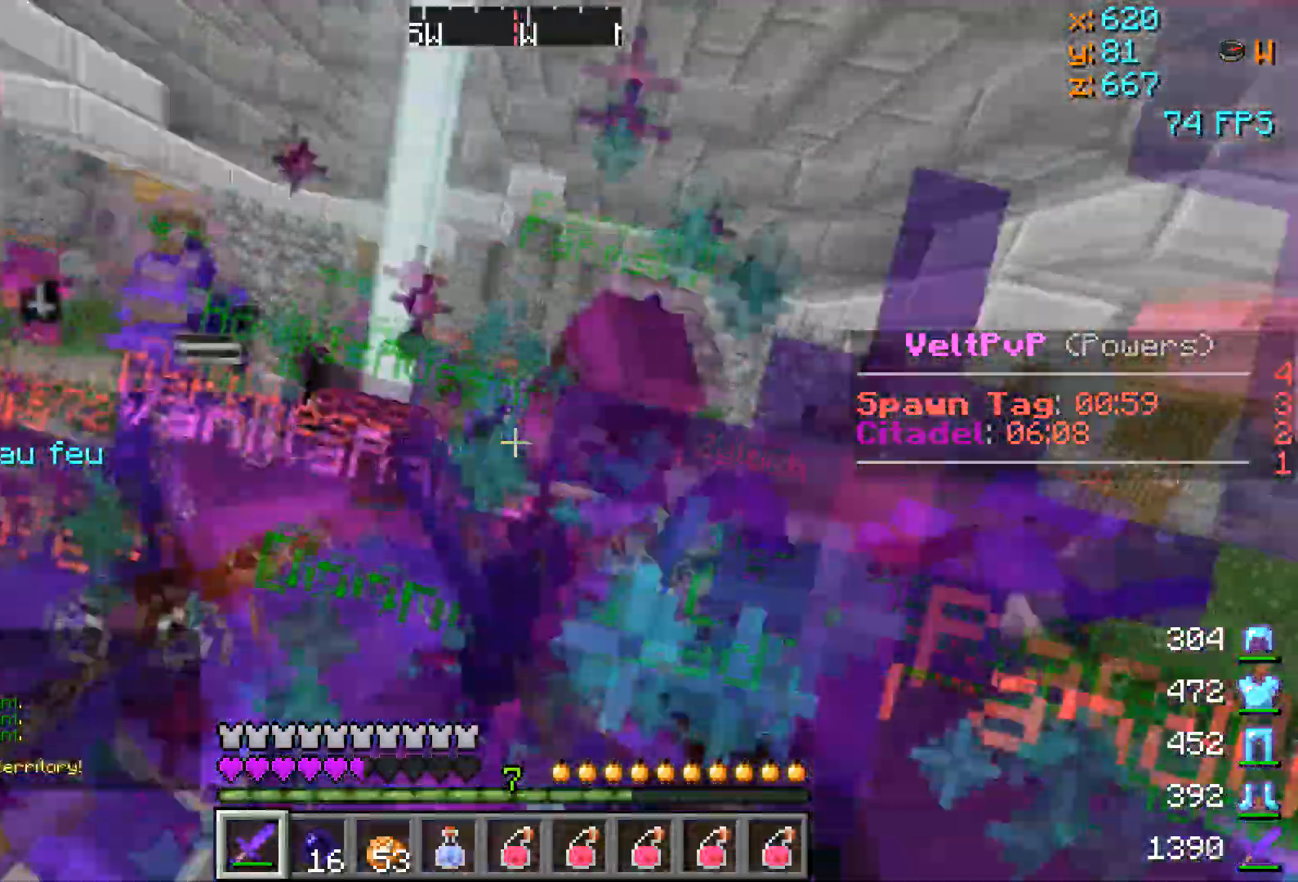
{"keys": ["d"], "events": [[367, "w", "up"]]}
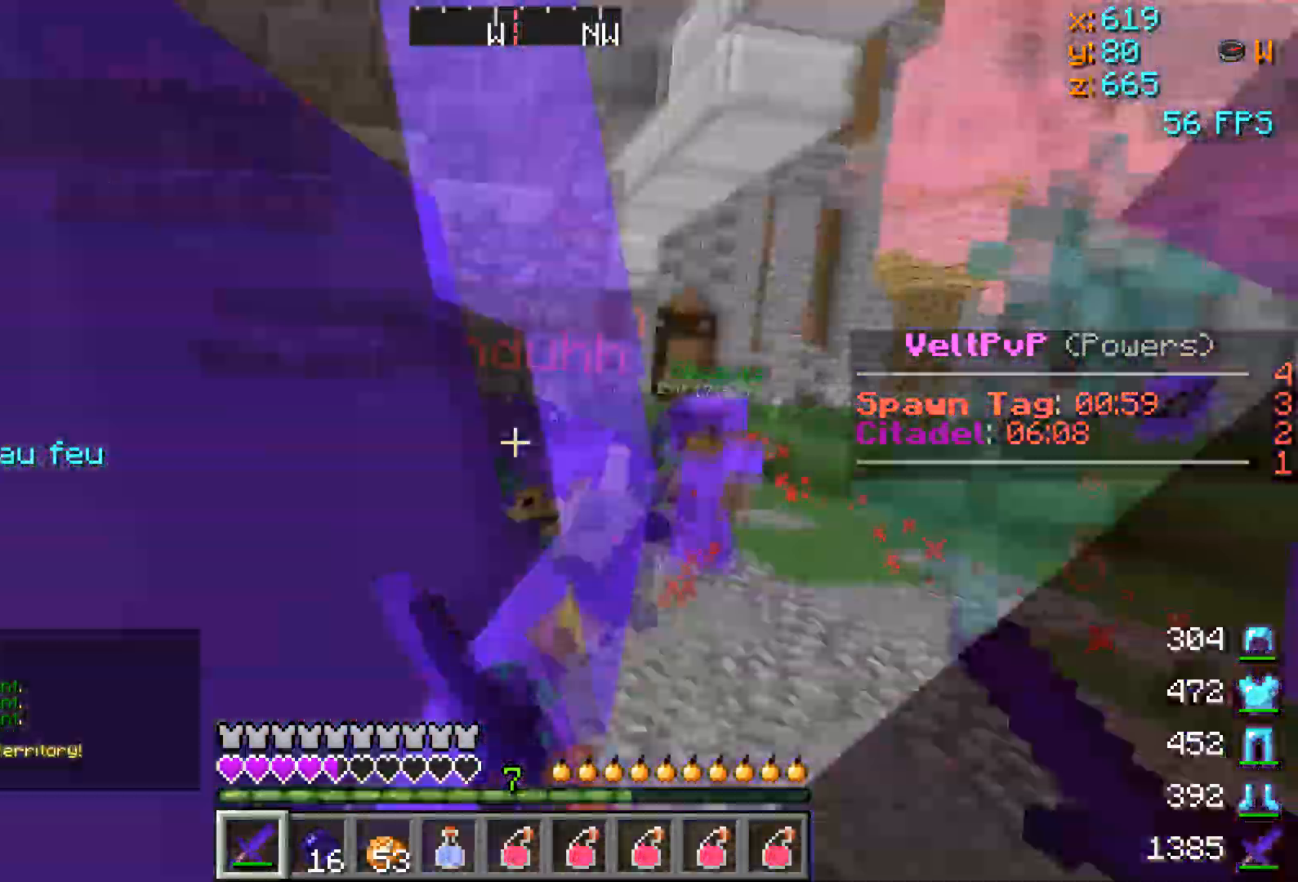
{"keys": ["d"], "events": [[50, "w", "down"], [217, "w", "up"]]}
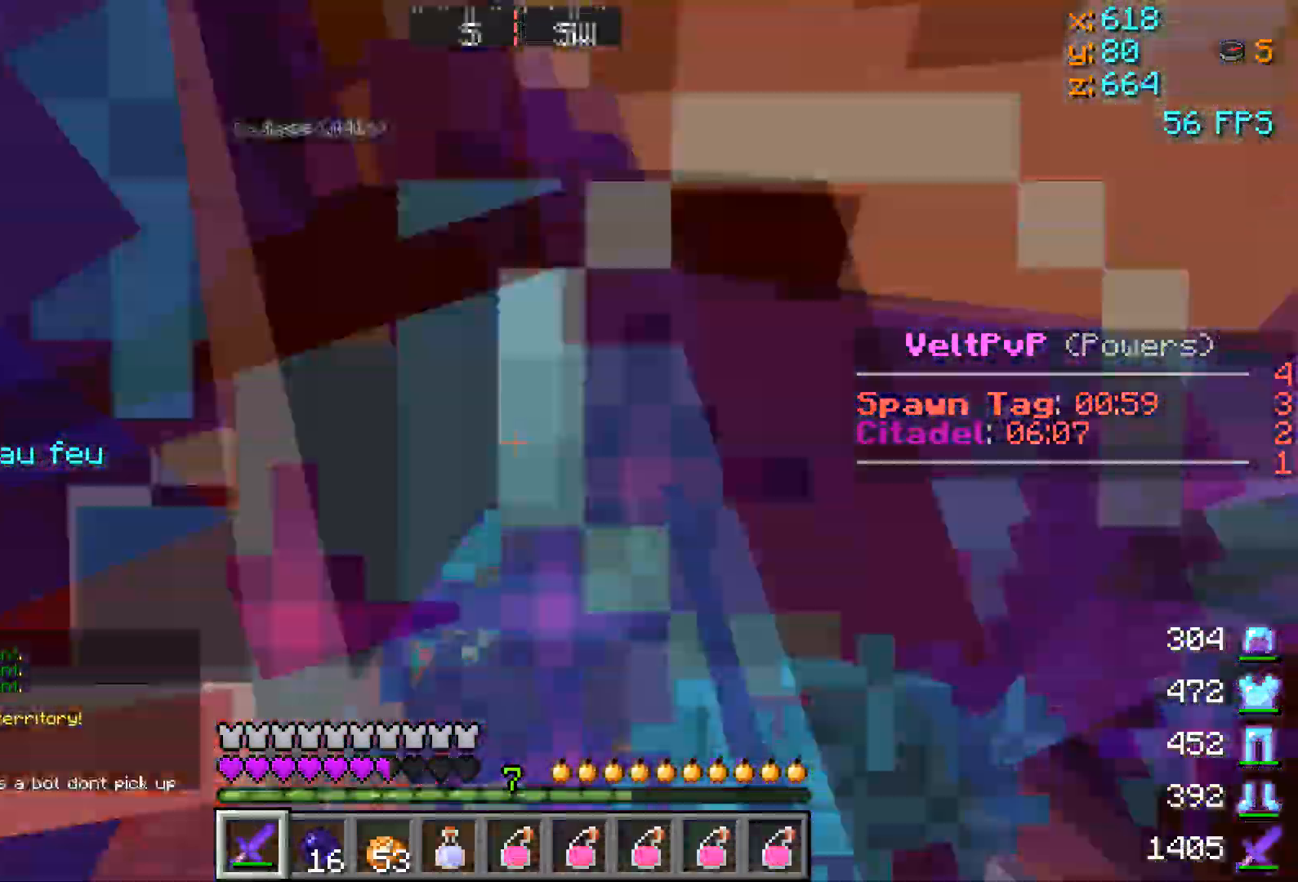
{"keys": ["d", "w"], "events": [[117, "w", "down"]]}
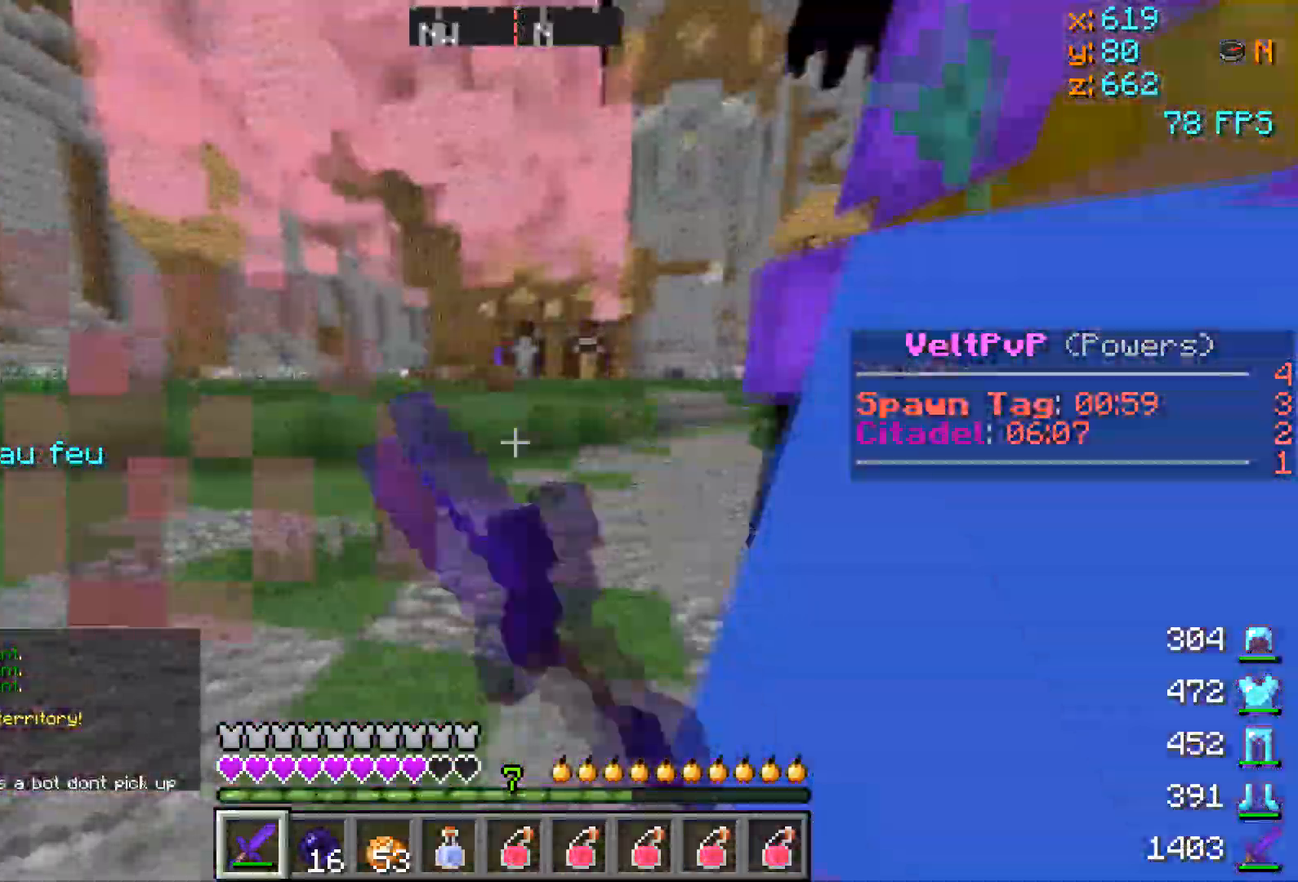
{"keys": ["w"], "events": [[467, "d", "up"]]}
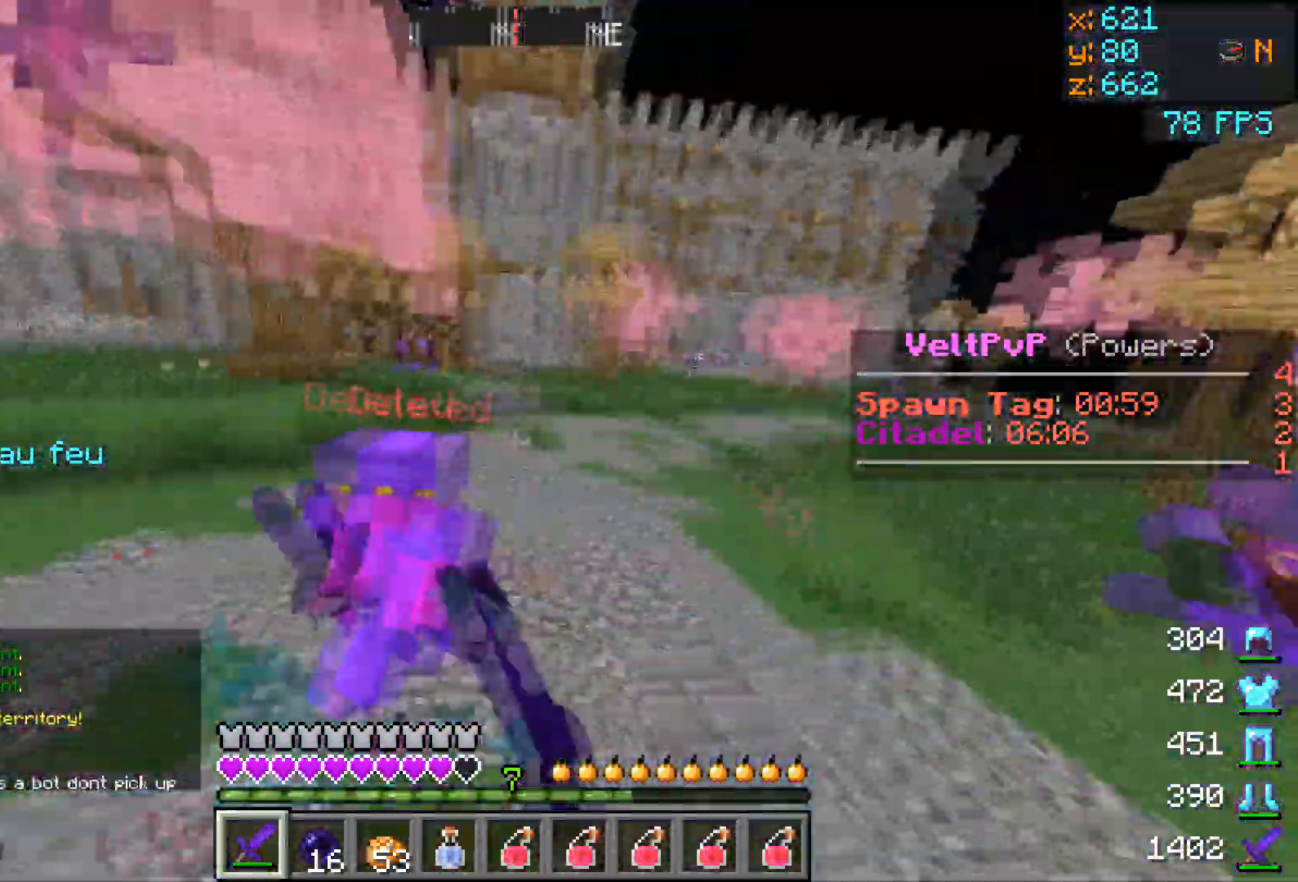
{"keys": ["d"], "events": [[117, "d", "down"], [317, "w", "up"]]}
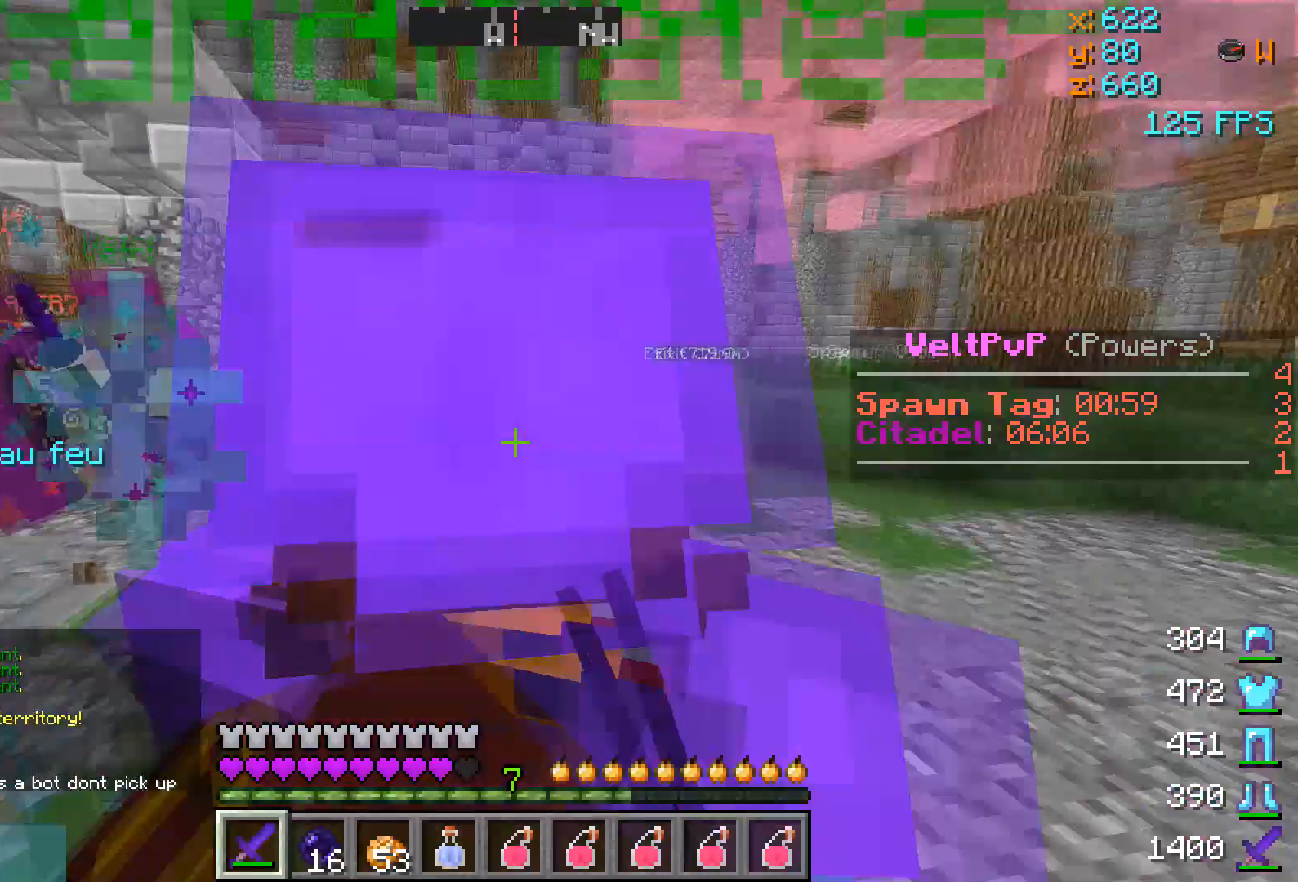
{"keys": ["a", "w"], "events": [[167, "a", "down"], [267, "d", "up"], [267, "w", "down"]]}
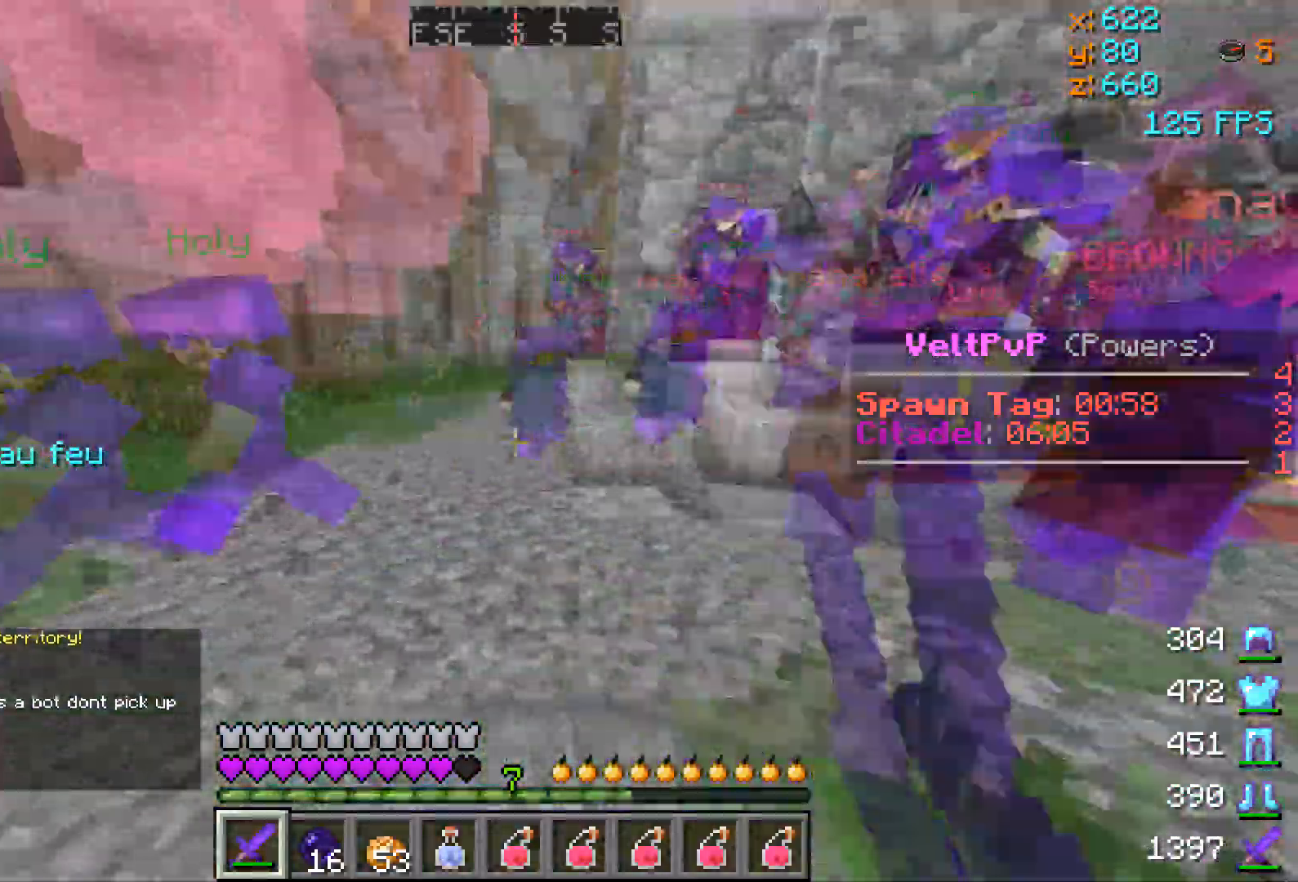
{"keys": ["w"], "events": [[133, "a", "up"]]}